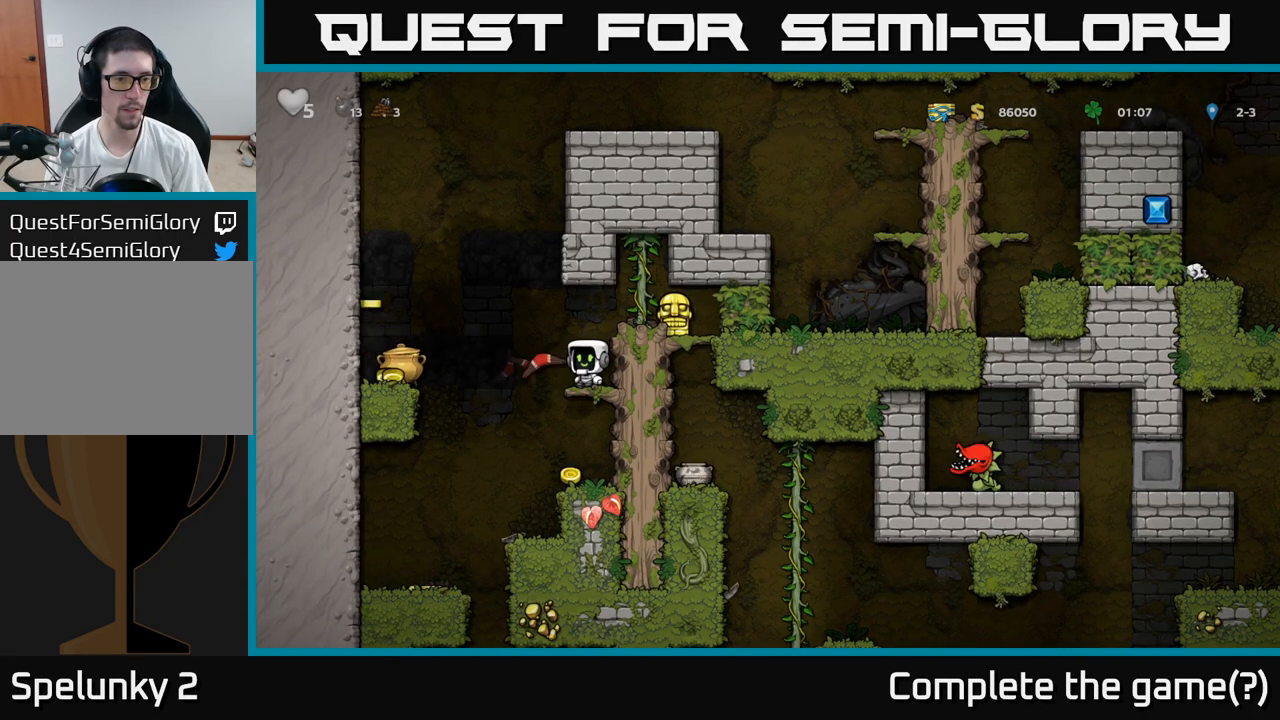
Gameplay with a controller (Xbox layout); each line is a JSON object with the inputs held at the frame after it (dt_ms = milliseconds from this image to that frame). "events" lists button and stick changes between this image and that frame as [ms after this image, input, new state], when the widget could be followed in between. Not read: right_stick.
{"dt_ms": 500, "buttons": [], "left_stick": "center", "events": [[200, "X", "down"], [317, "X", "up"]]}
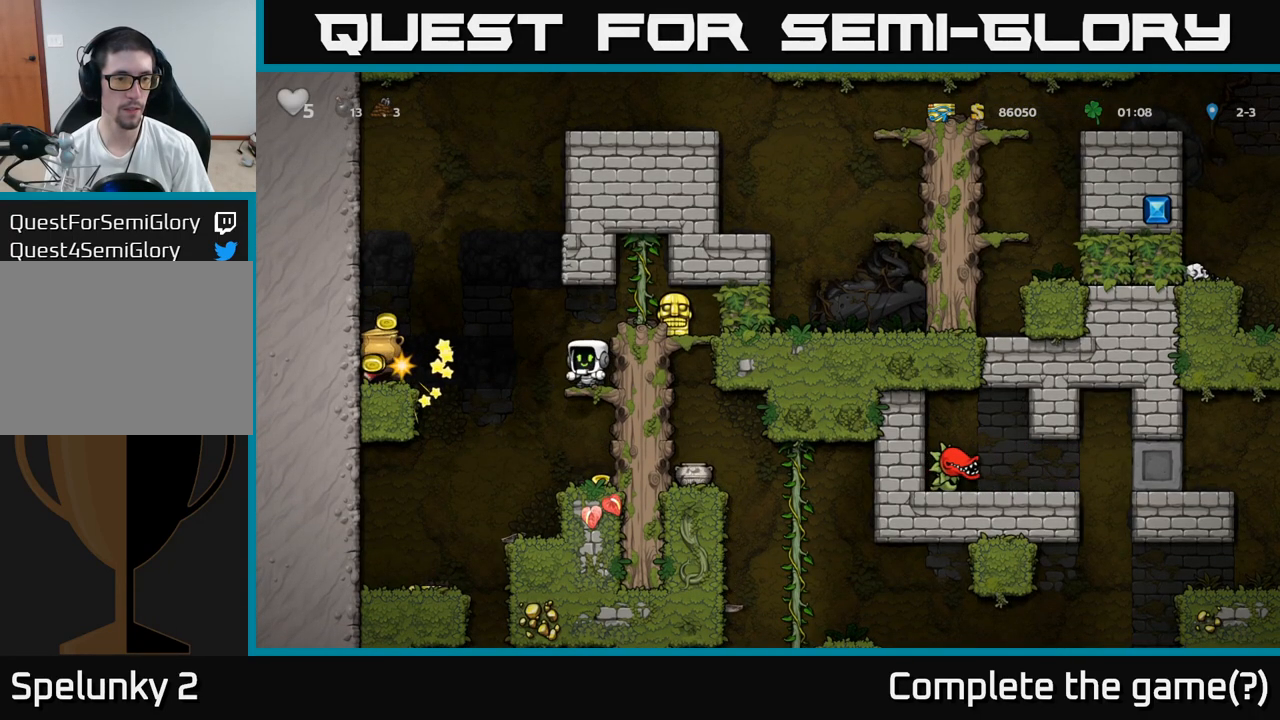
{"dt_ms": 500, "buttons": [], "left_stick": "center", "events": []}
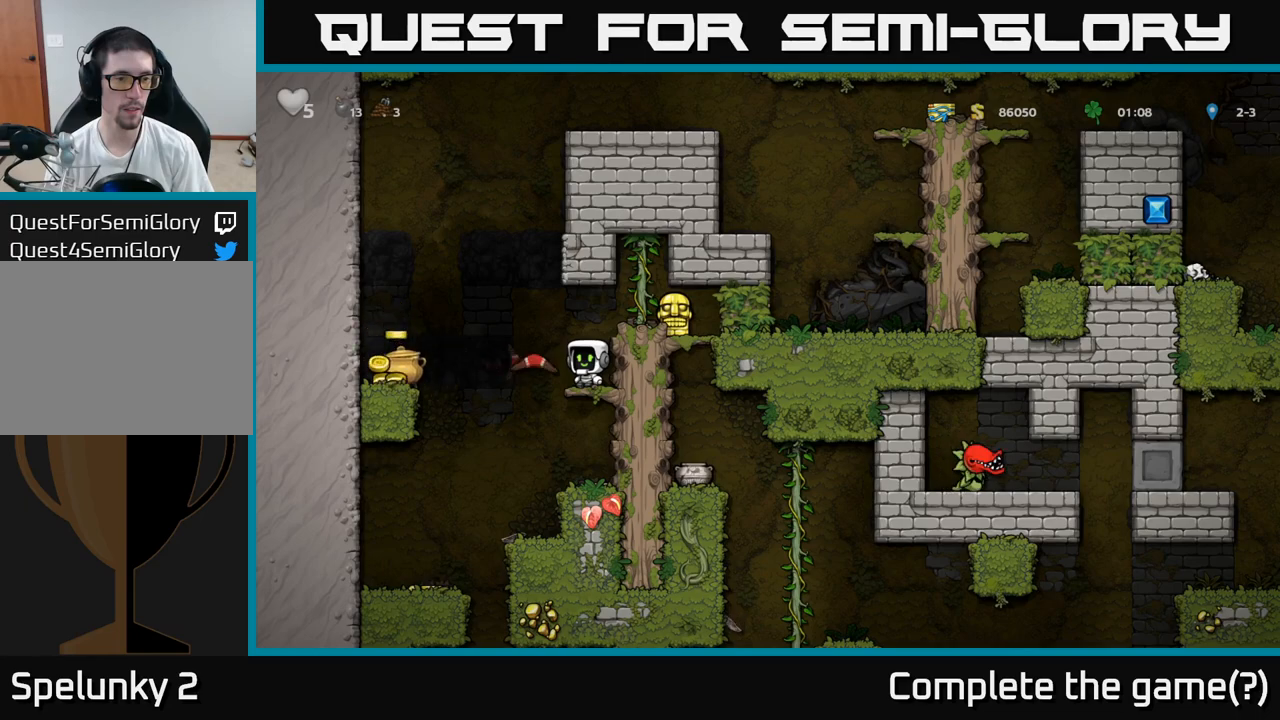
{"dt_ms": 500, "buttons": [], "left_stick": "center", "events": [[217, "X", "down"], [367, "X", "up"]]}
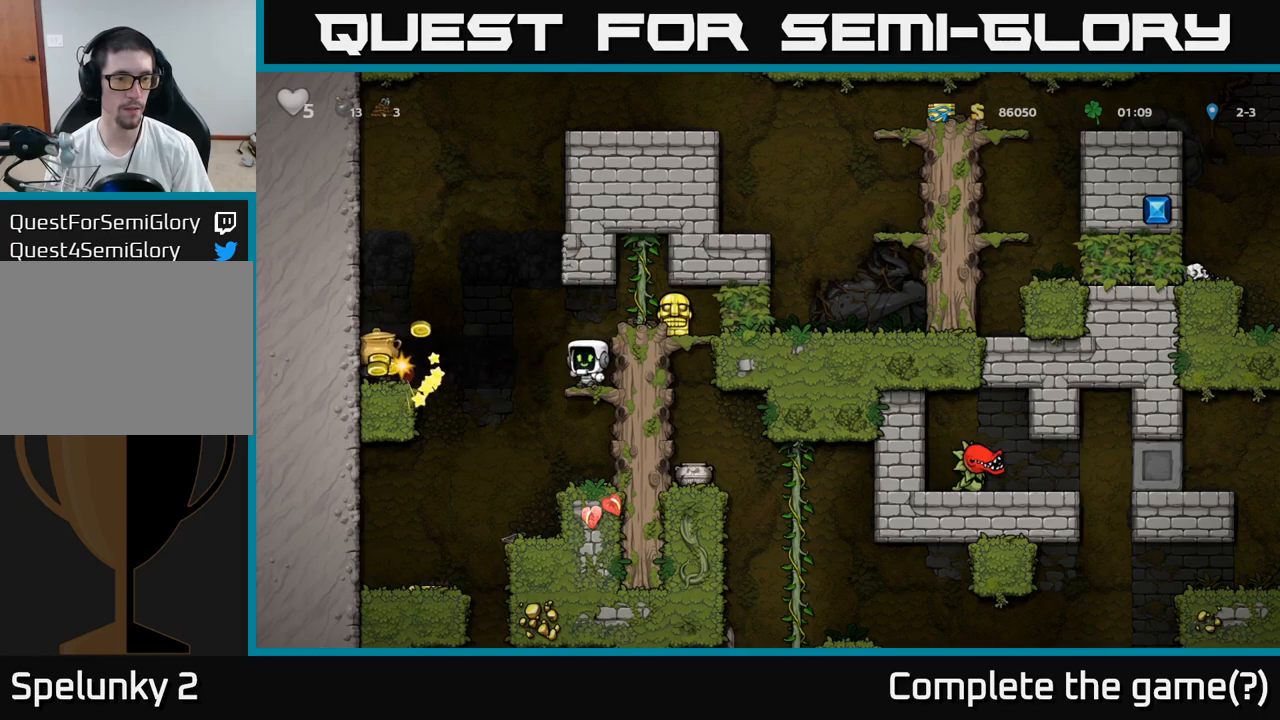
{"dt_ms": 500, "buttons": [], "left_stick": "center", "events": []}
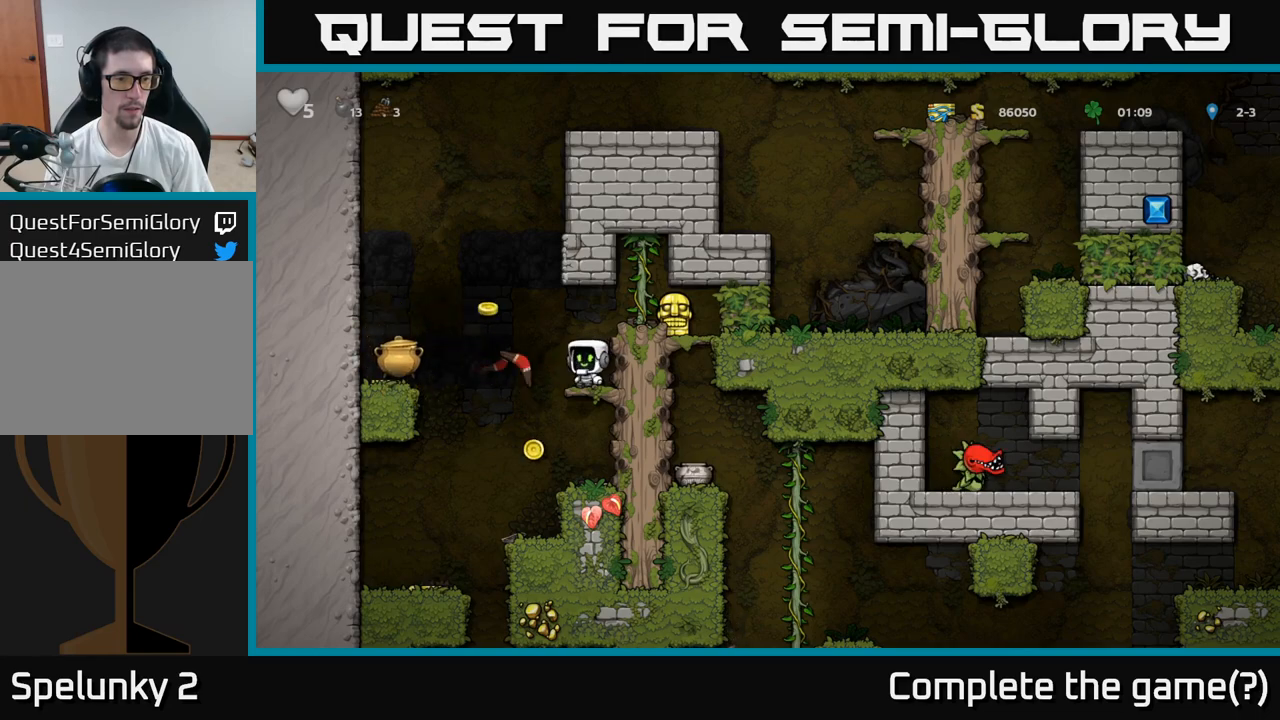
{"dt_ms": 500, "buttons": [], "left_stick": "center", "events": [[250, "X", "down"], [400, "X", "up"]]}
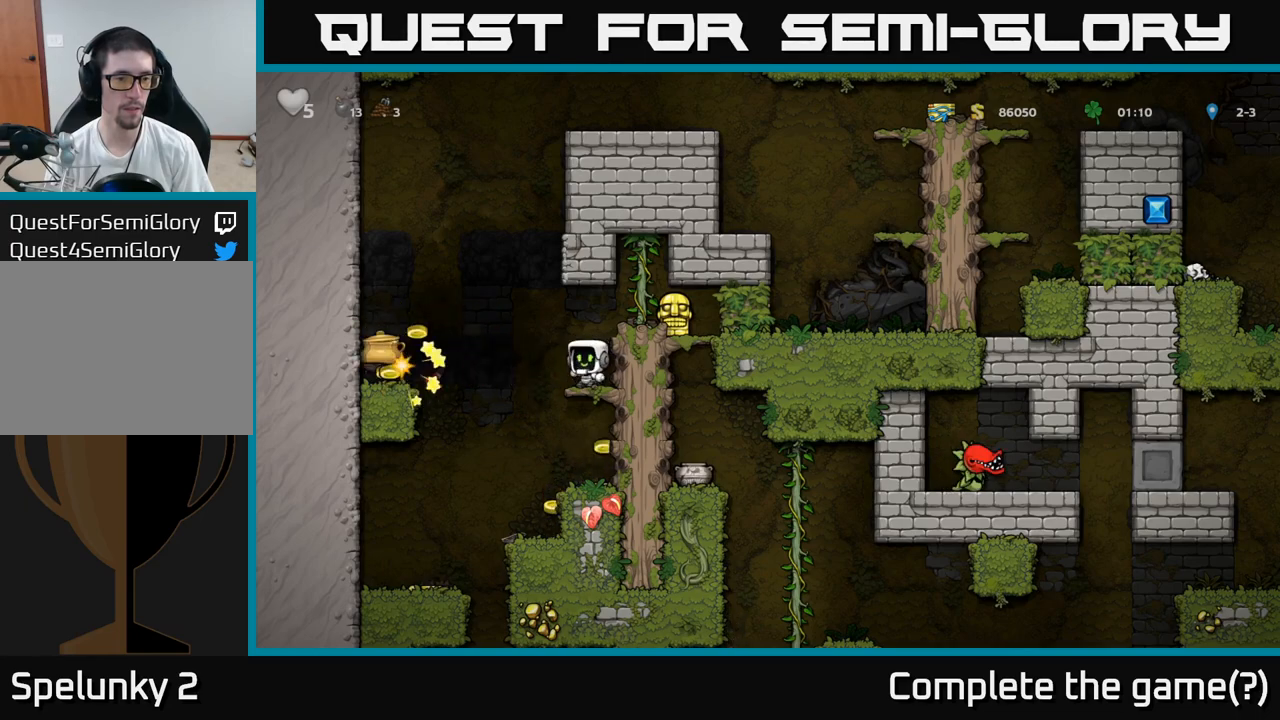
{"dt_ms": 500, "buttons": [], "left_stick": "center", "events": []}
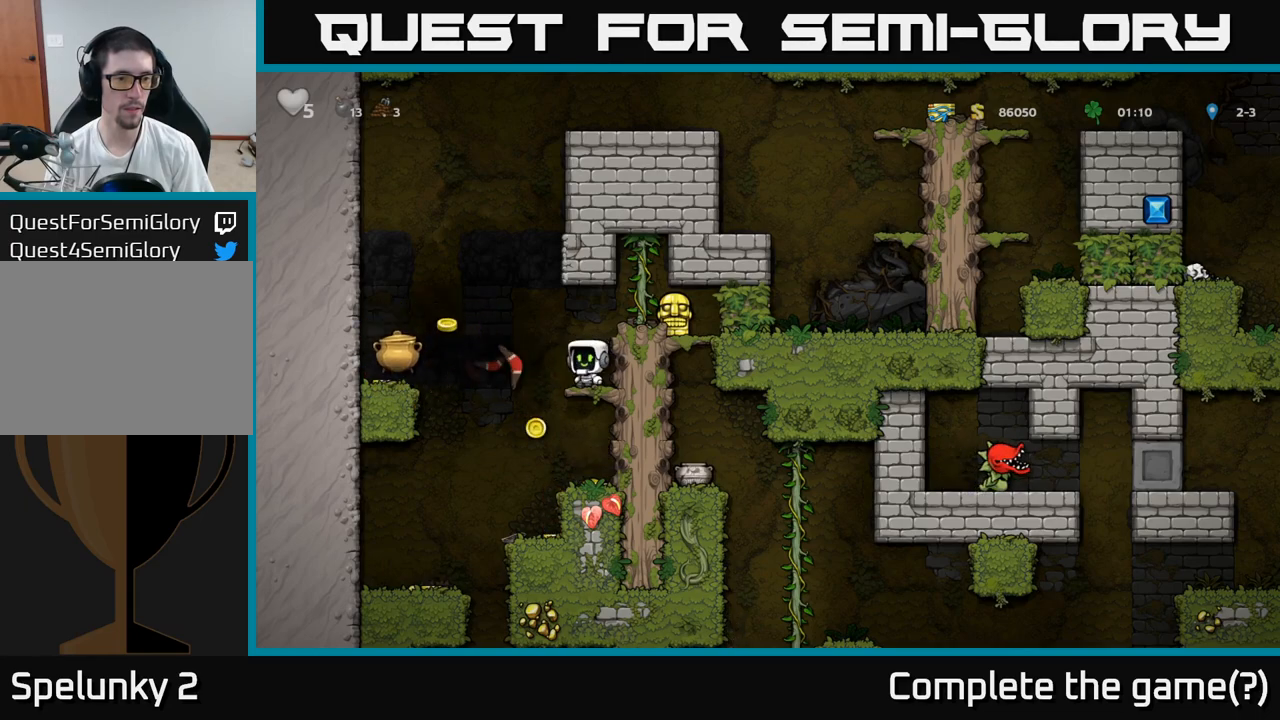
{"dt_ms": 500, "buttons": [], "left_stick": "center", "events": [[283, "X", "down"], [400, "X", "up"]]}
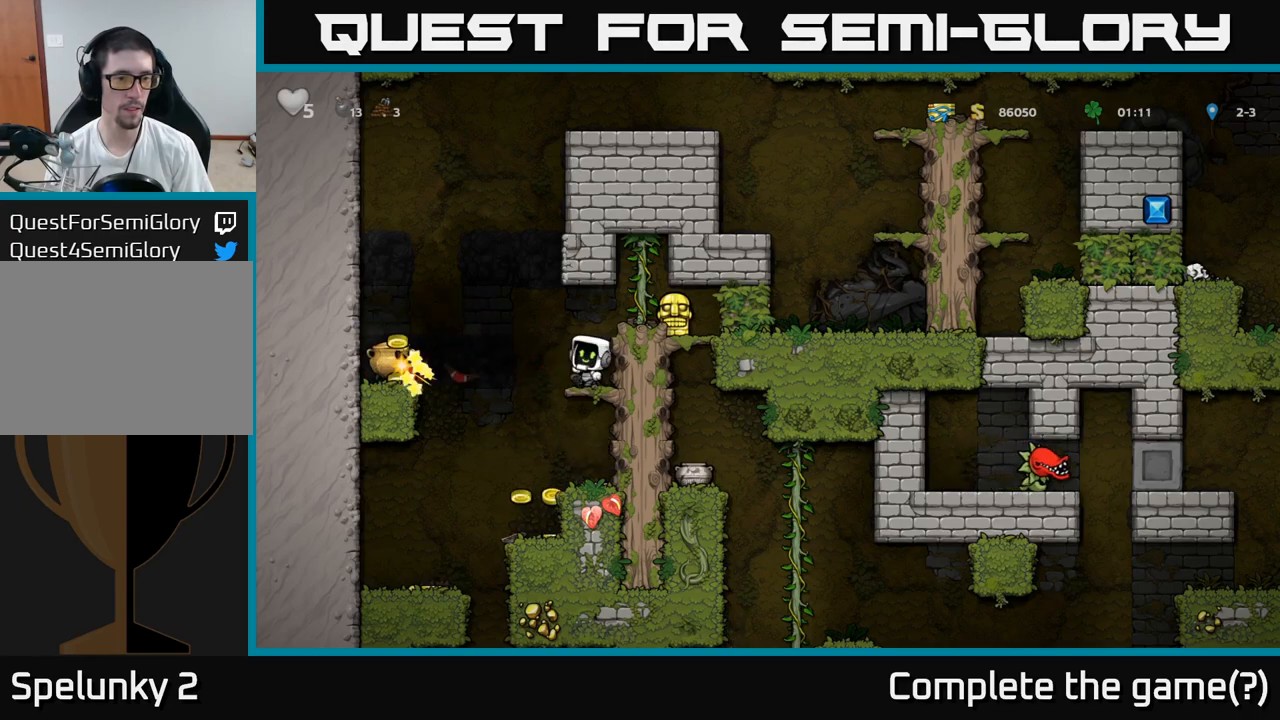
{"dt_ms": 500, "buttons": [], "left_stick": "center", "events": []}
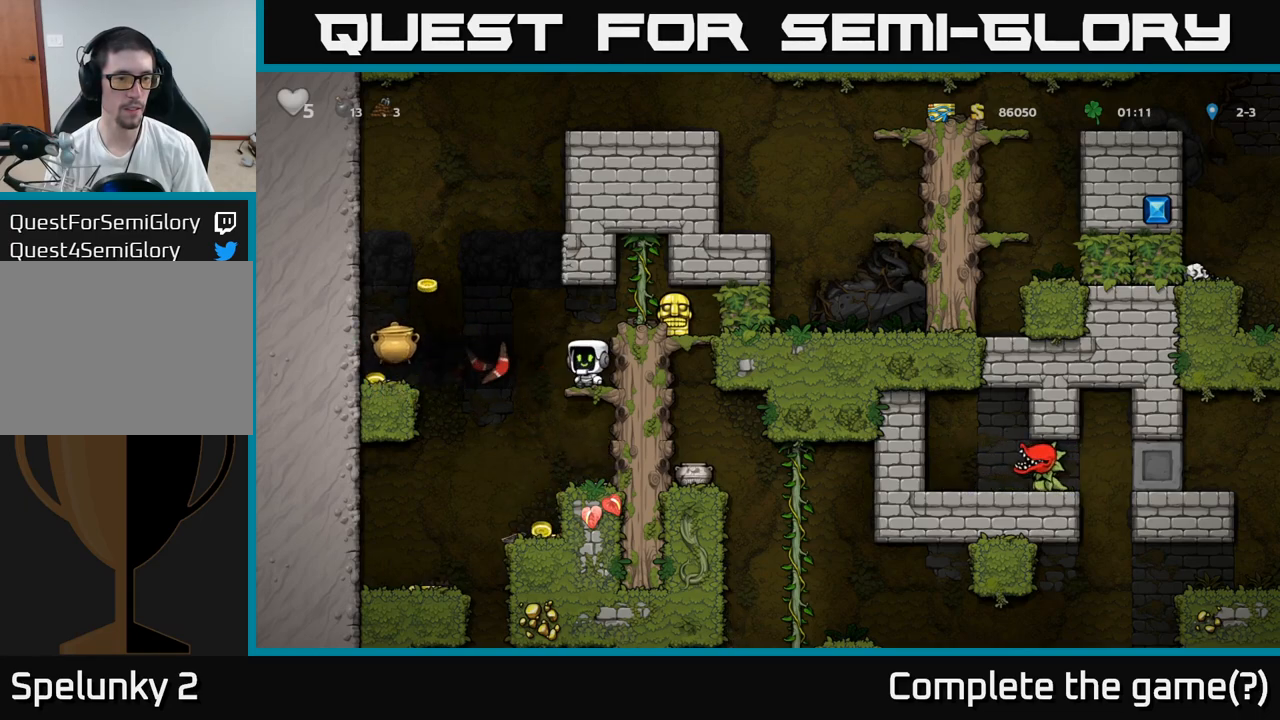
{"dt_ms": 500, "buttons": [], "left_stick": "center", "events": [[300, "X", "down"], [450, "X", "up"]]}
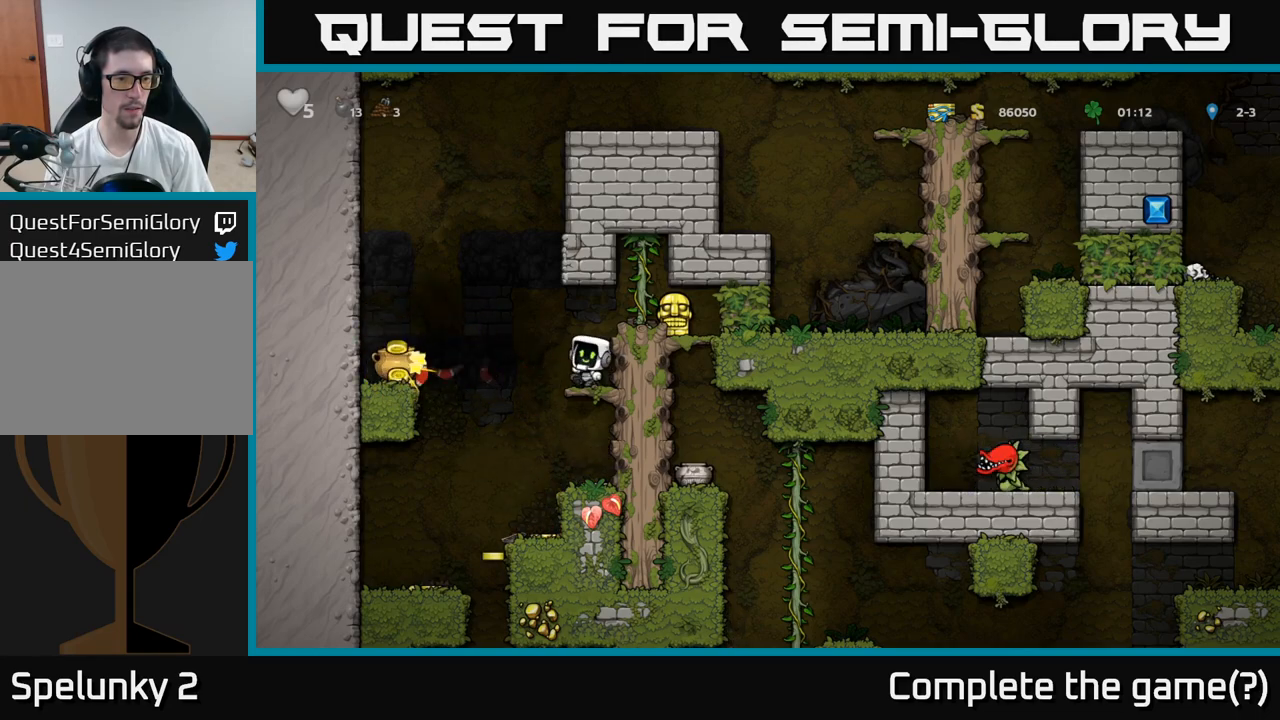
{"dt_ms": 500, "buttons": [], "left_stick": "center", "events": []}
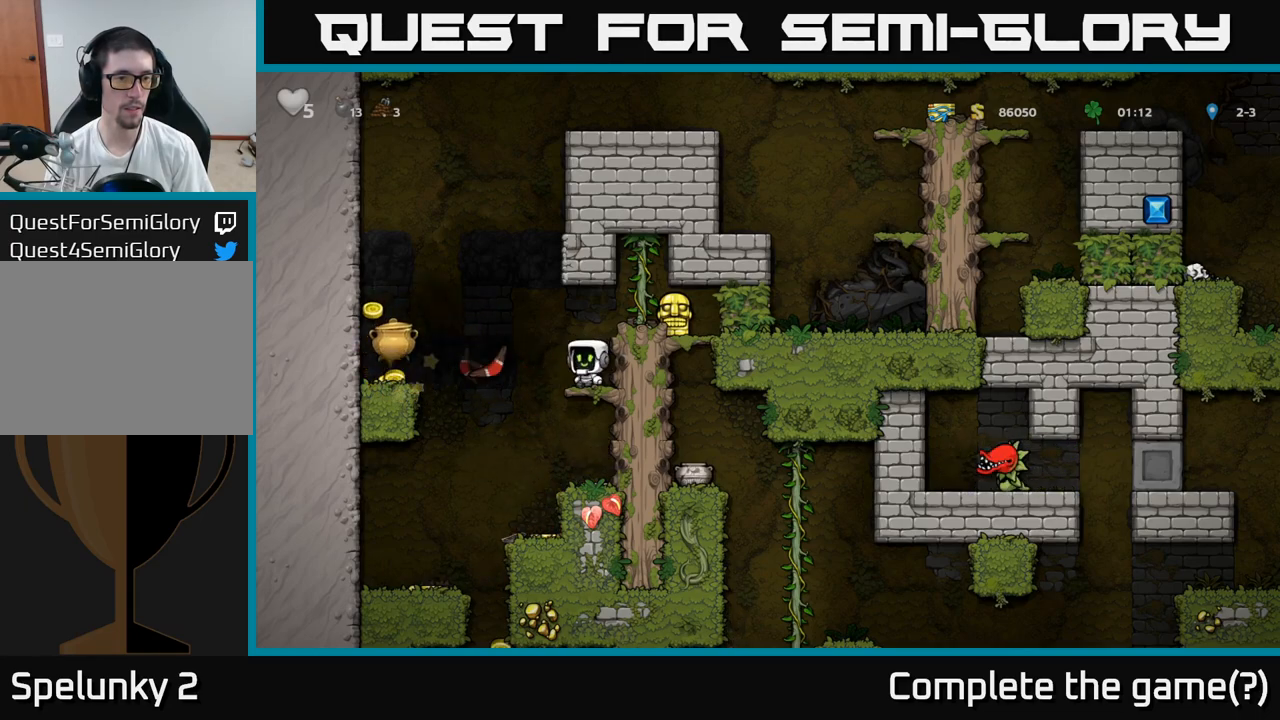
{"dt_ms": 500, "buttons": [], "left_stick": "center", "events": [[283, "X", "down"], [433, "X", "up"]]}
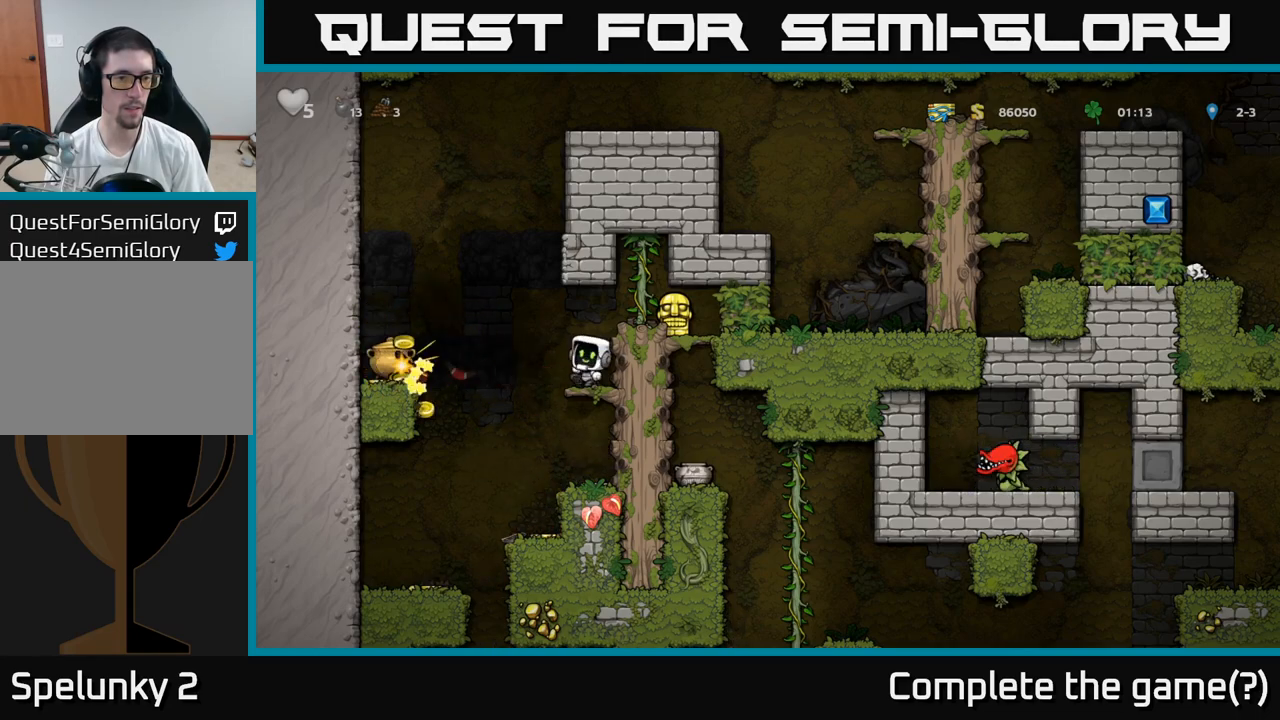
{"dt_ms": 500, "buttons": [], "left_stick": "center", "events": []}
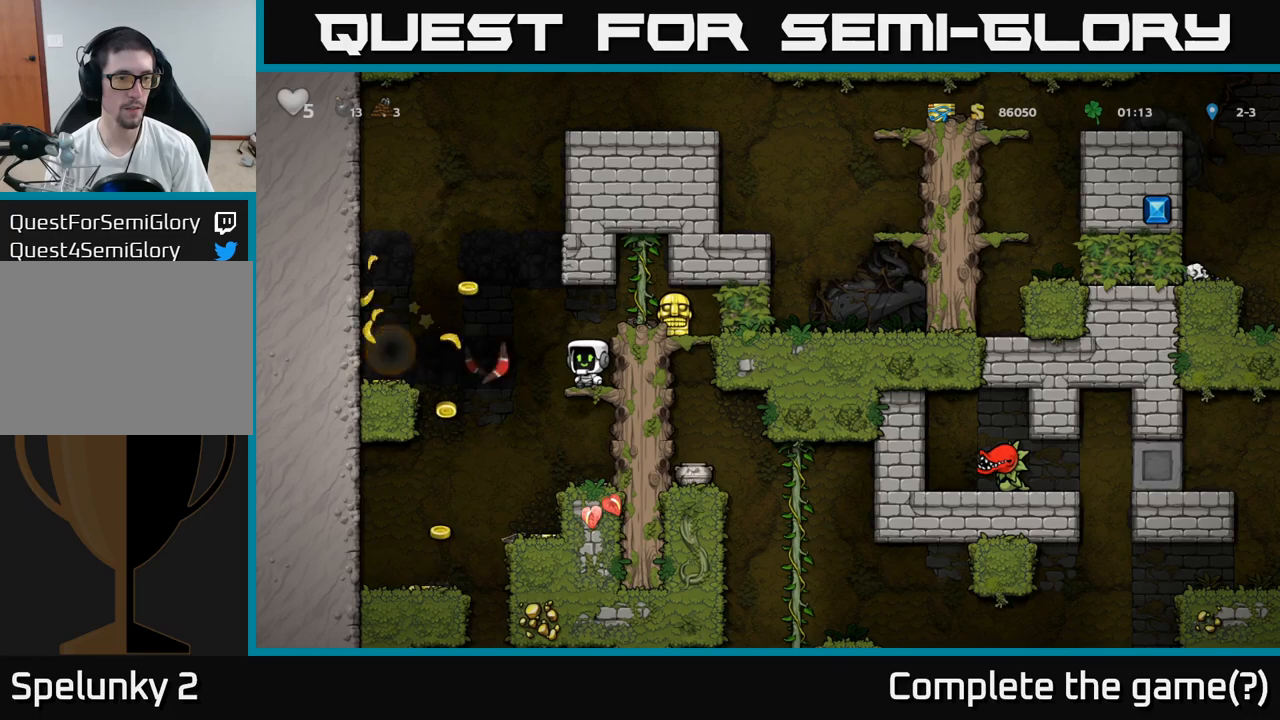
{"dt_ms": 500, "buttons": ["A"], "left_stick": "left", "events": [[333, "left_stick", "left"], [400, "A", "down"]]}
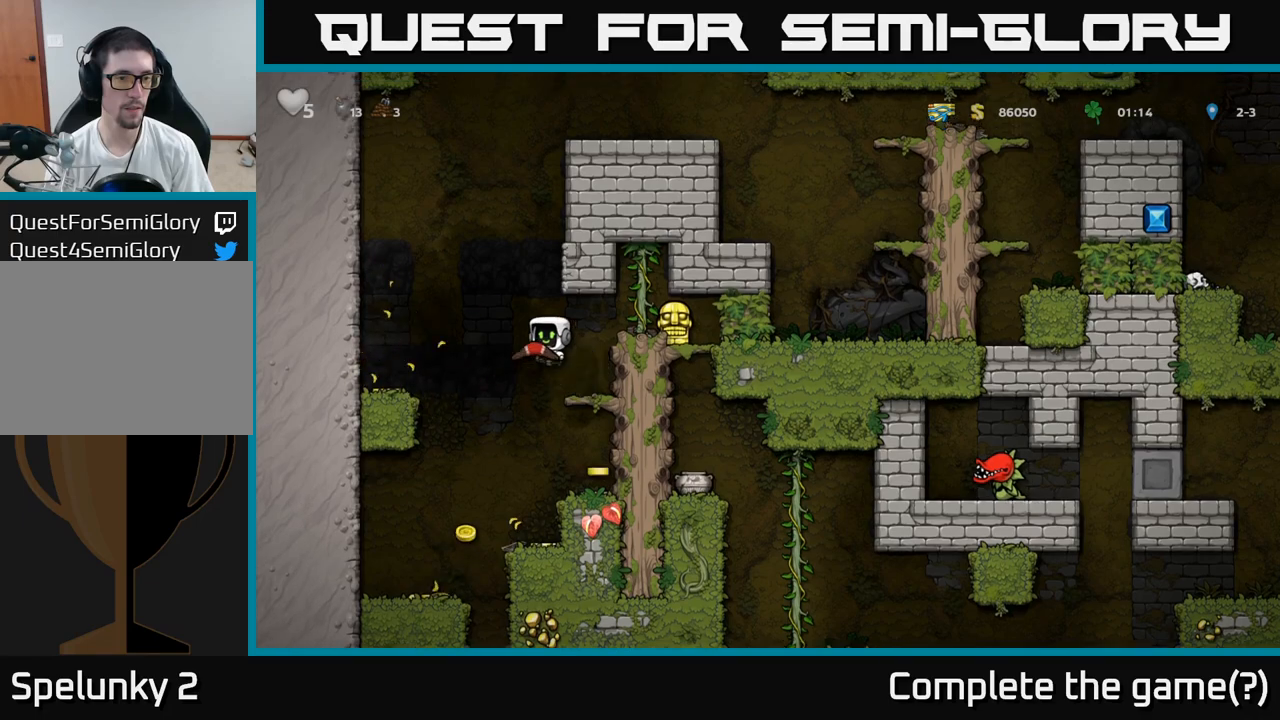
{"dt_ms": 500, "buttons": [], "left_stick": "right", "events": [[33, "A", "up"], [433, "left_stick", "center"], [483, "left_stick", "right"]]}
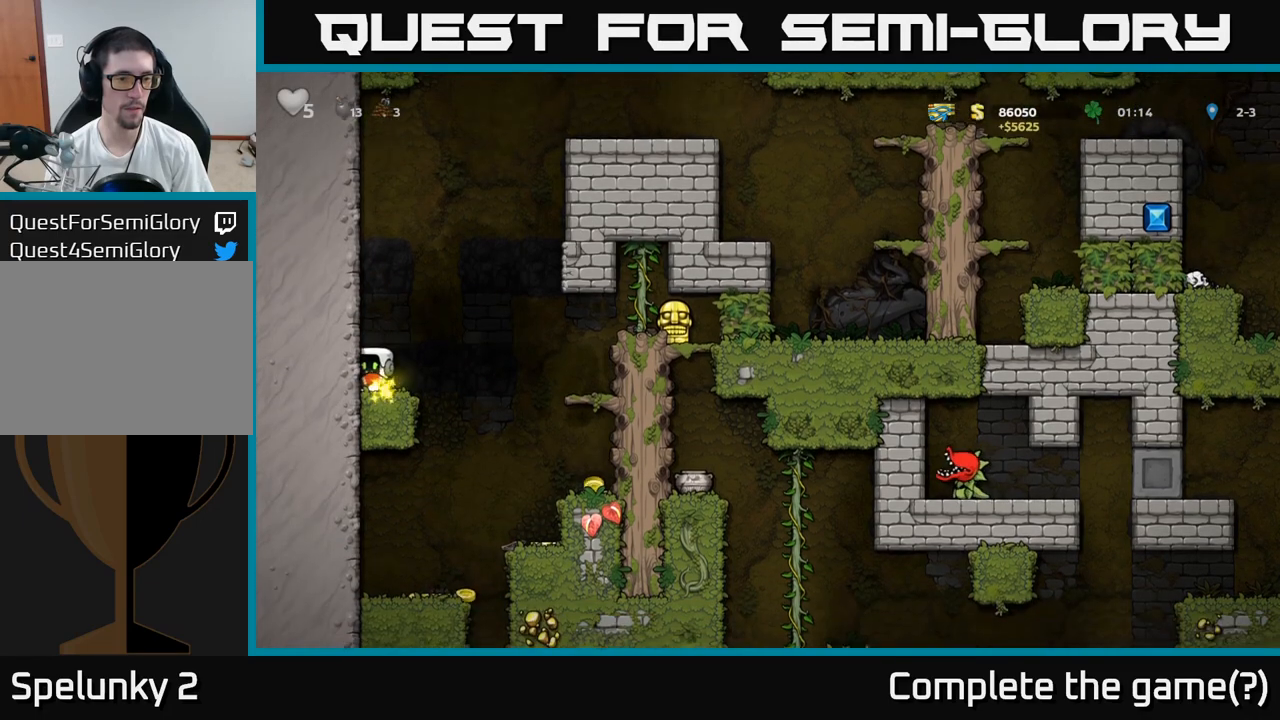
{"dt_ms": 500, "buttons": [], "left_stick": "center", "events": [[300, "left_stick", "center"]]}
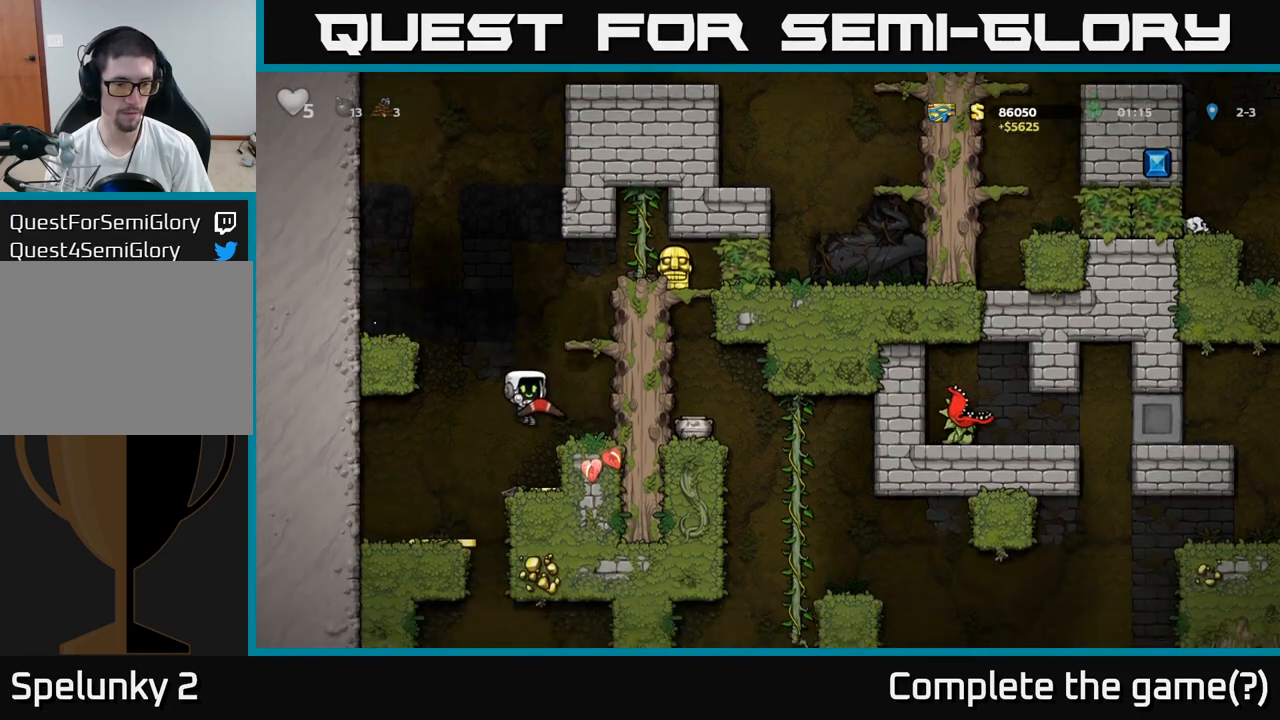
{"dt_ms": 1000, "buttons": [], "left_stick": "down-left"}
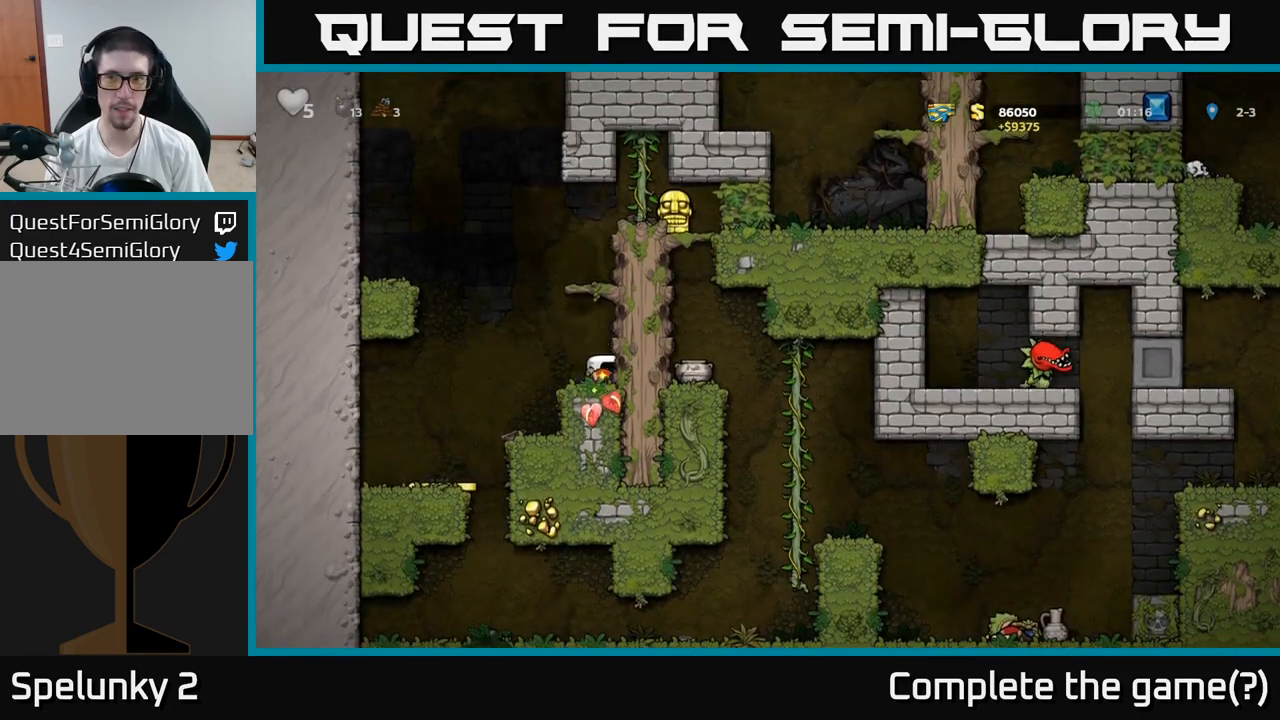
{"dt_ms": 500, "buttons": [], "left_stick": "center", "events": [[17, "left_stick", "left"], [500, "left_stick", "center"]]}
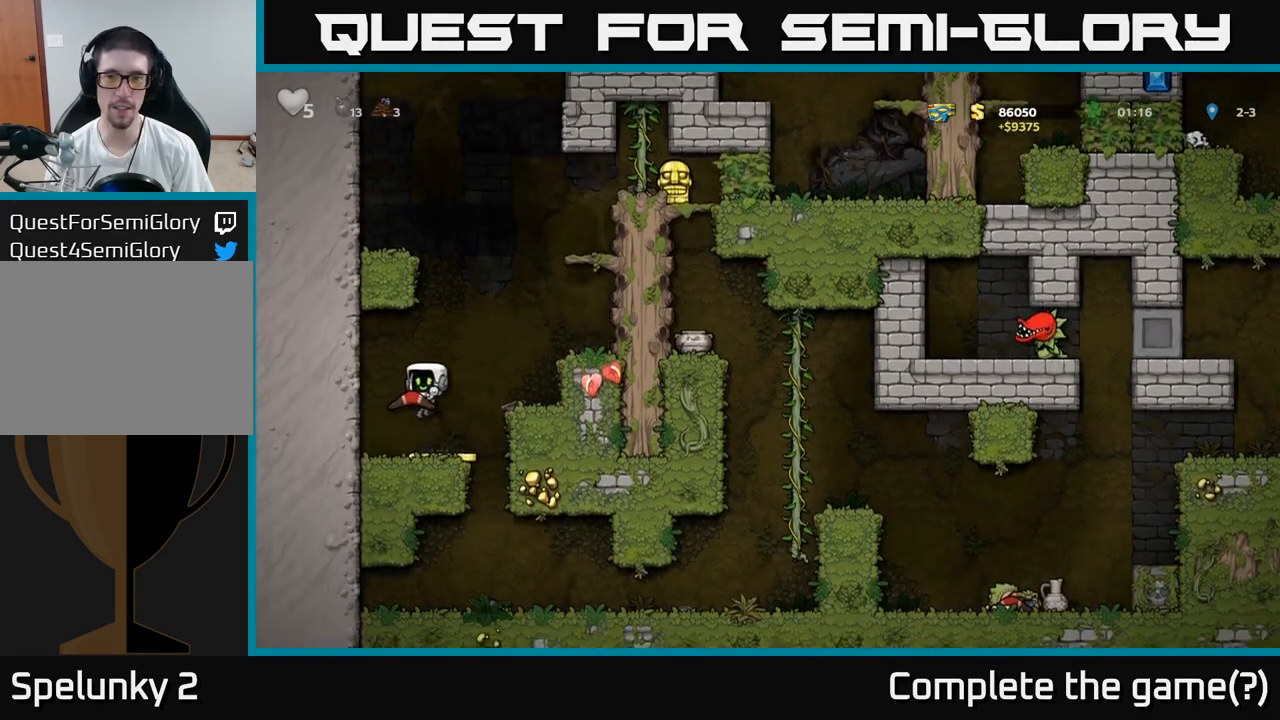
{"dt_ms": 500, "buttons": ["A"], "left_stick": "center", "events": [[367, "A", "down"]]}